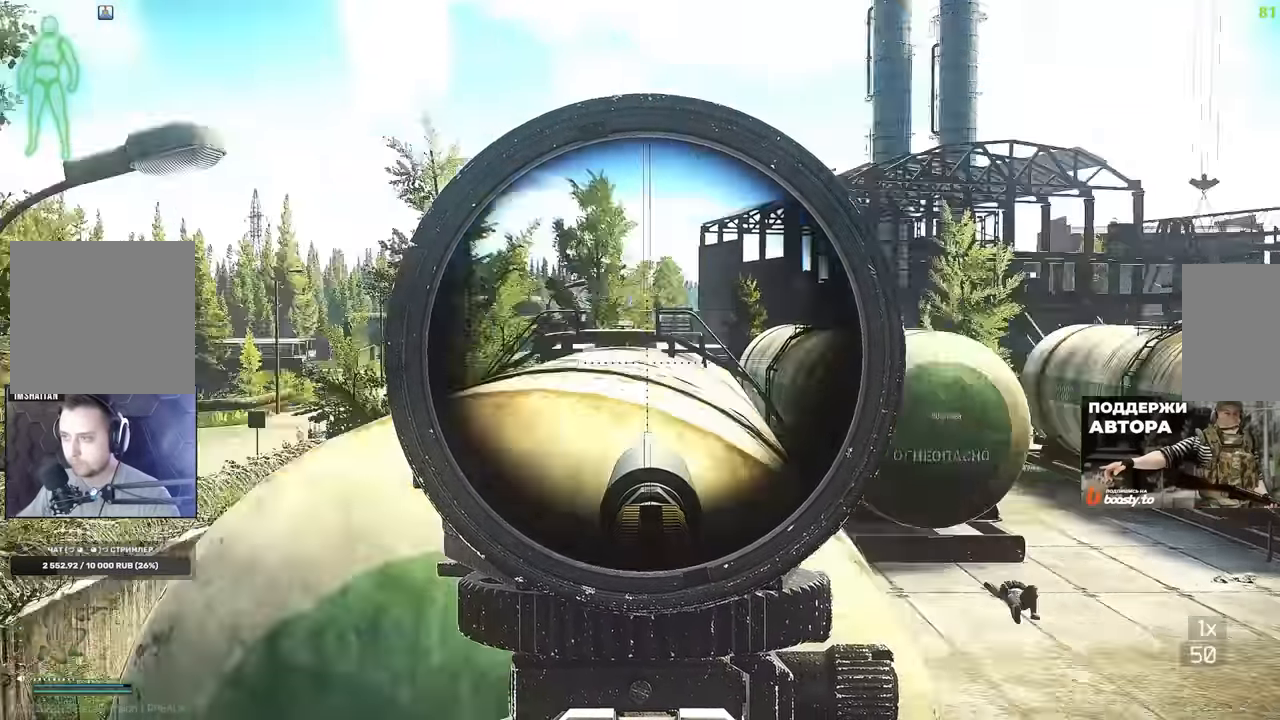
Gameplay with keyboard and mouse; each line is a JSON object with the keys and mouse buttons held at the frame after it. "events" lists presses ("down") and releases ("up") of "1", "2", "3", "4", "5", "a", "alt", "b", "c", "ctrl", "d", "e", "f", "g", "q", "r", "s", "shift", "space", "t", "tab", "tilde", "v", "w", "x", "z", "mouse_left", "mouse_wheel", "mouse_right" and "mouse_mb4" between this image and that frame as [ms after this image, input, new state], when the widget could be followed in between. "mouse_left", "mouse_wheel", "mouse_right", "mouse_mb4" = the "left", "wheel", "right", "mb4" buttons of the "mouse" list. No other keys are recorded. "wheel" means that the mouse wheel is clicked or scrolled. Mouse movement is not recorded. Not read: mouse_mb5.
{"keys": ["w"], "mouse": [], "events": [[17, "mouse_right", "up"], [17, "w", "down"], [217, "a", "up"]]}
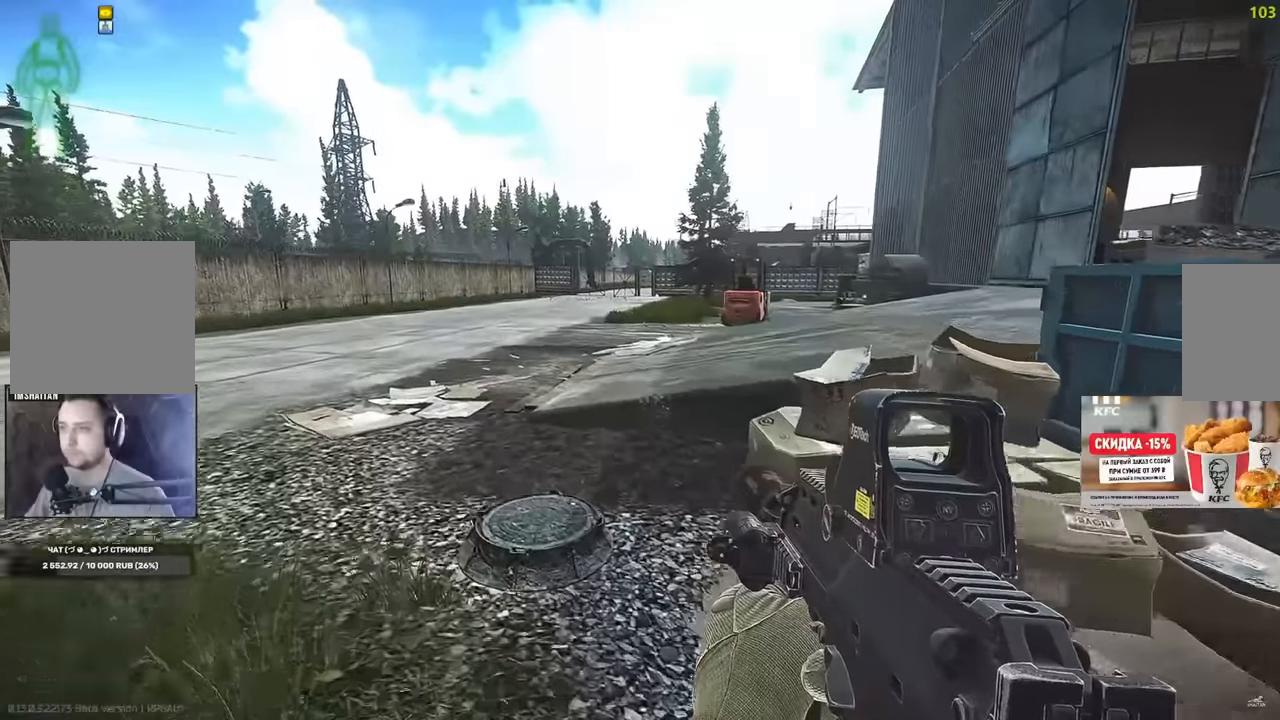
{"keys": ["w"], "mouse": [], "events": []}
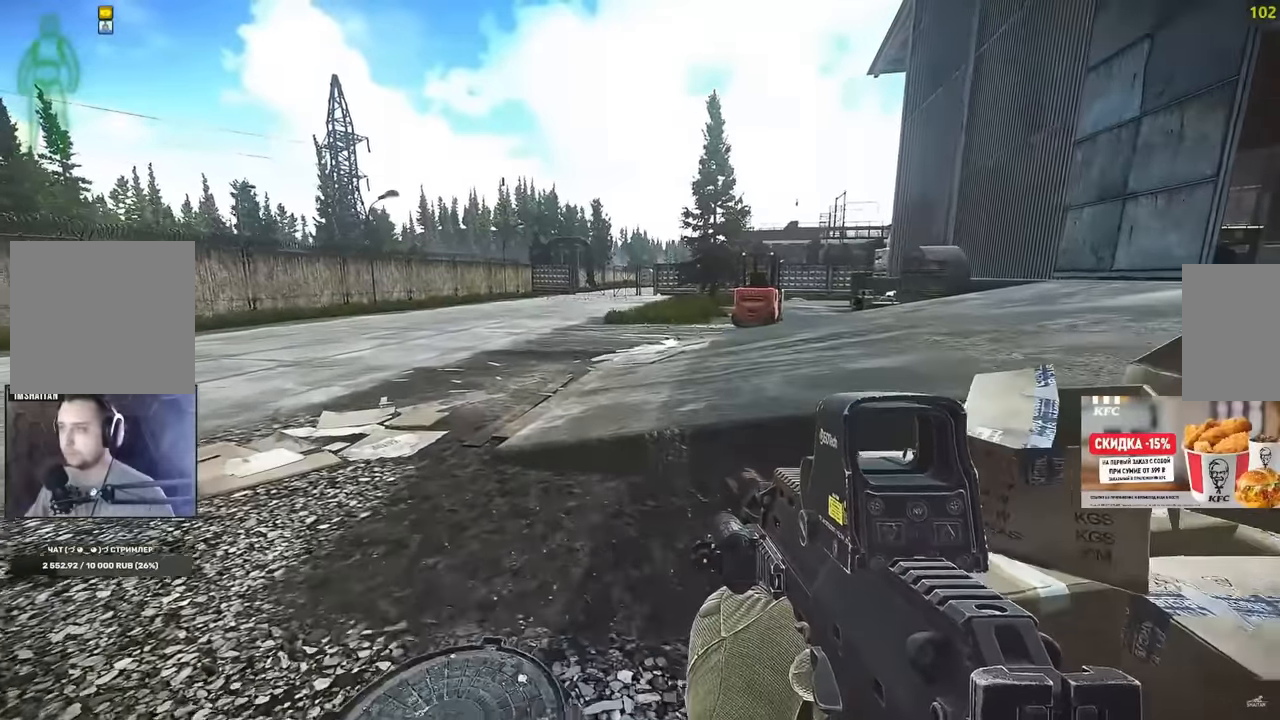
{"keys": ["a", "w"], "mouse": [], "events": [[384, "a", "down"]]}
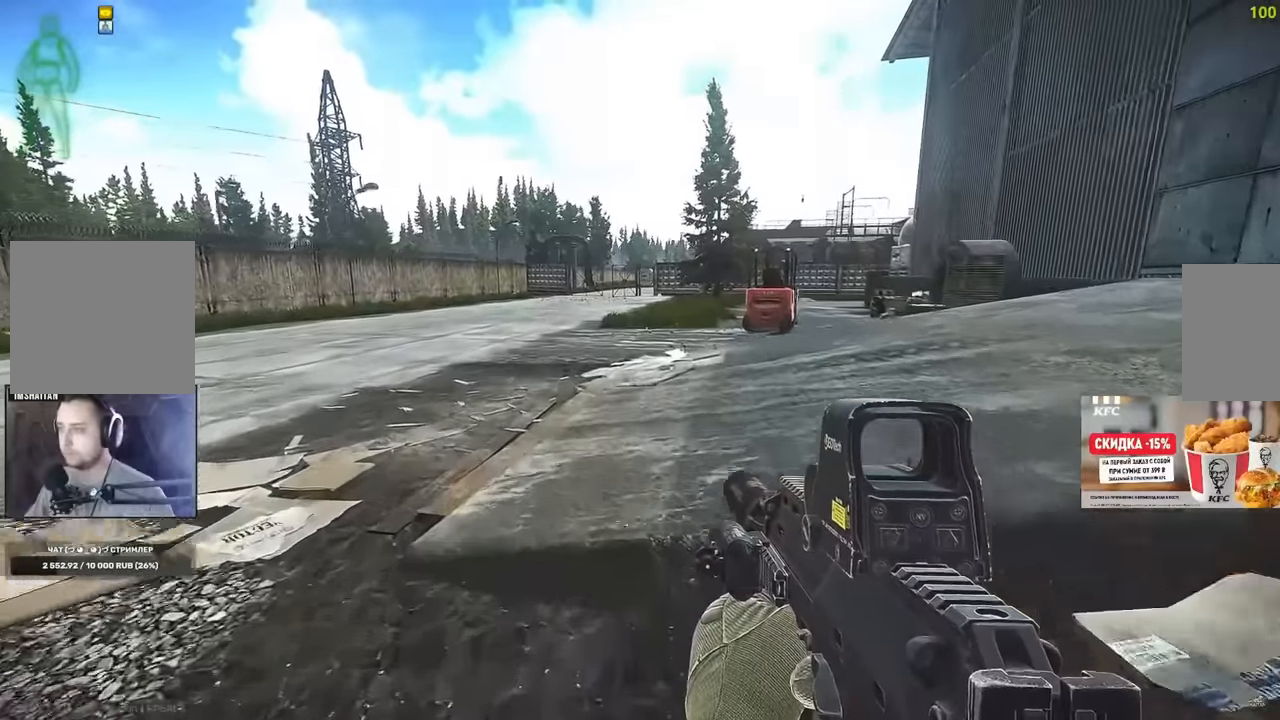
{"keys": ["w"], "mouse": [], "events": [[267, "a", "up"]]}
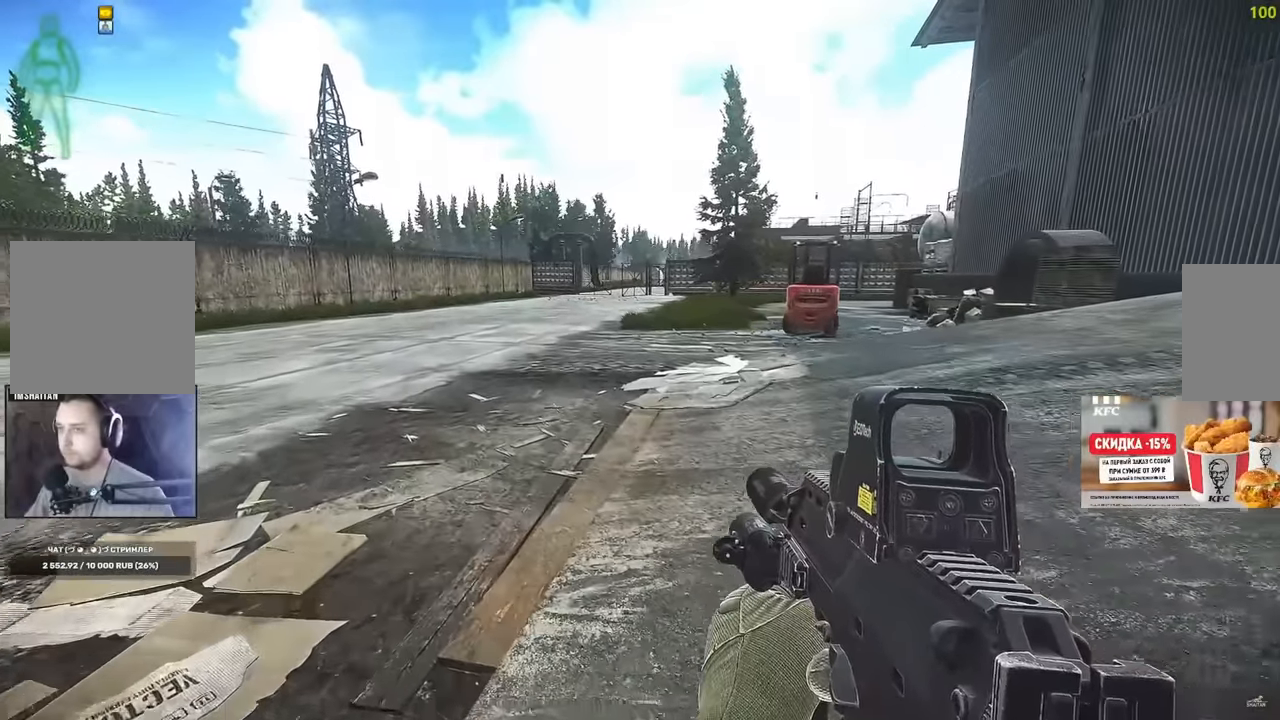
{"keys": ["3", "w"], "mouse": [], "events": [[467, "3", "down"]]}
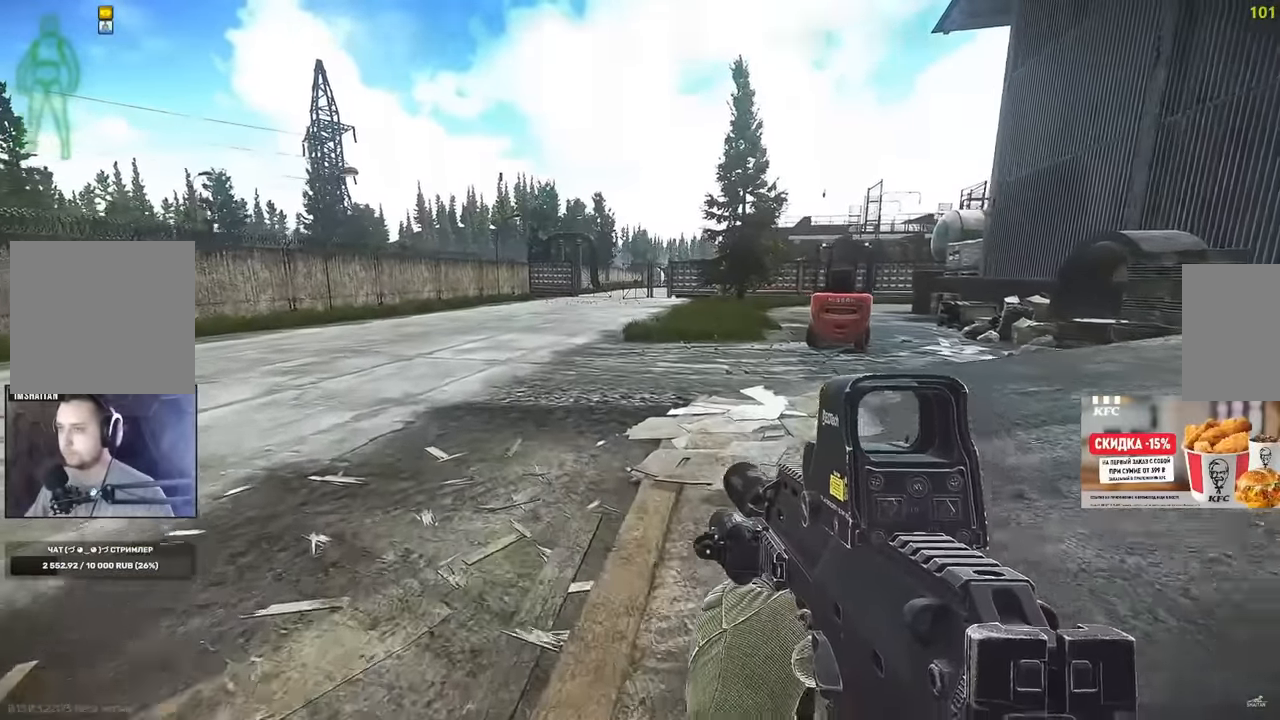
{"keys": ["w"], "mouse": [], "events": [[100, "3", "up"]]}
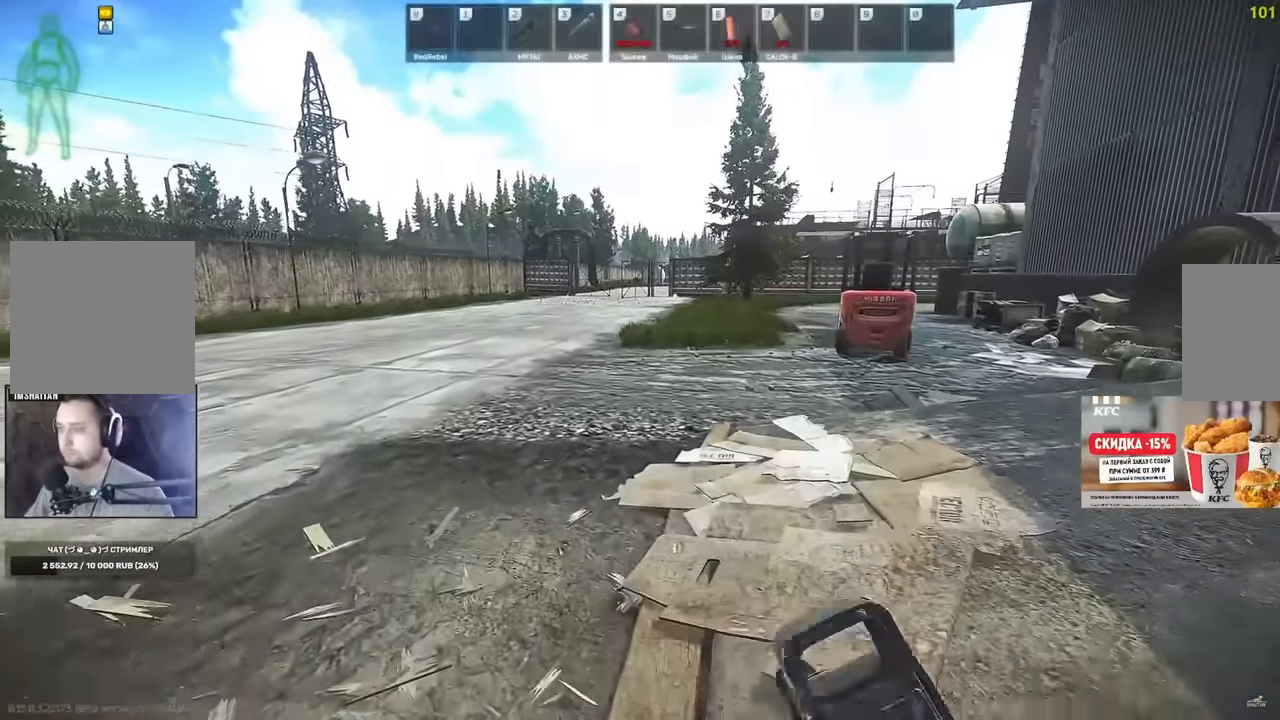
{"keys": ["w"], "mouse": [], "events": []}
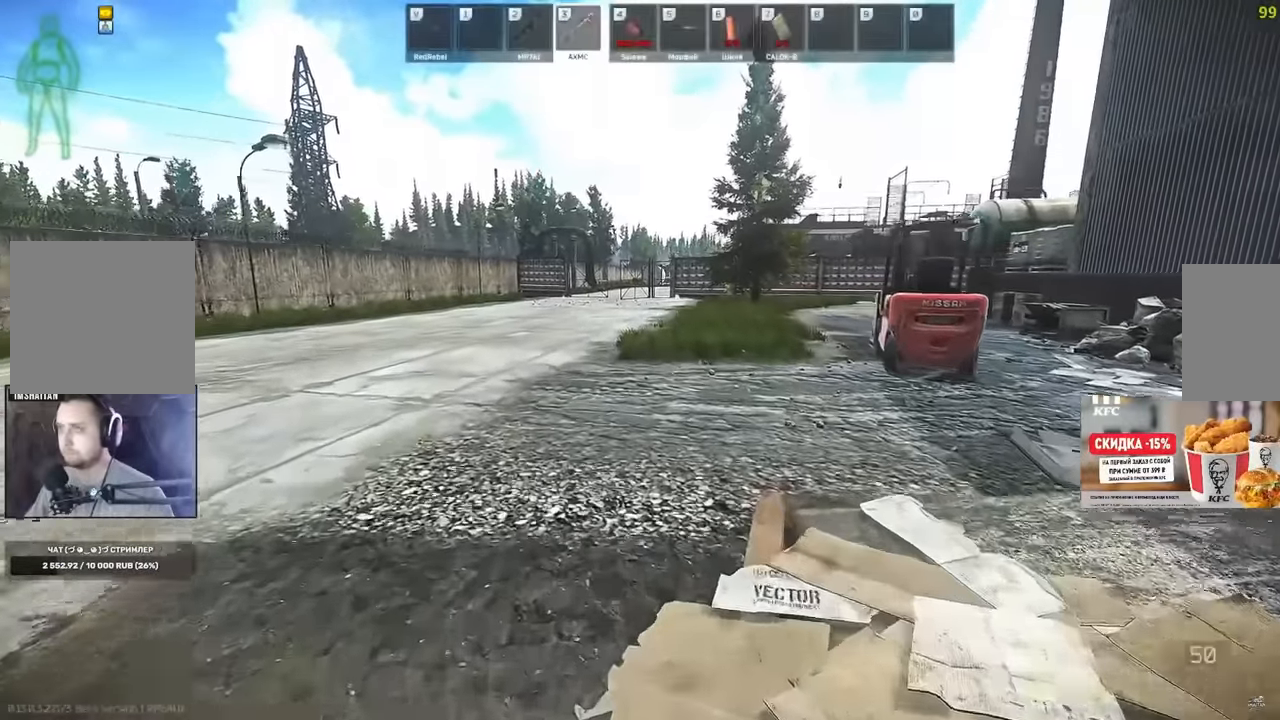
{"keys": ["a", "w"], "mouse": [], "events": [[167, "a", "down"]]}
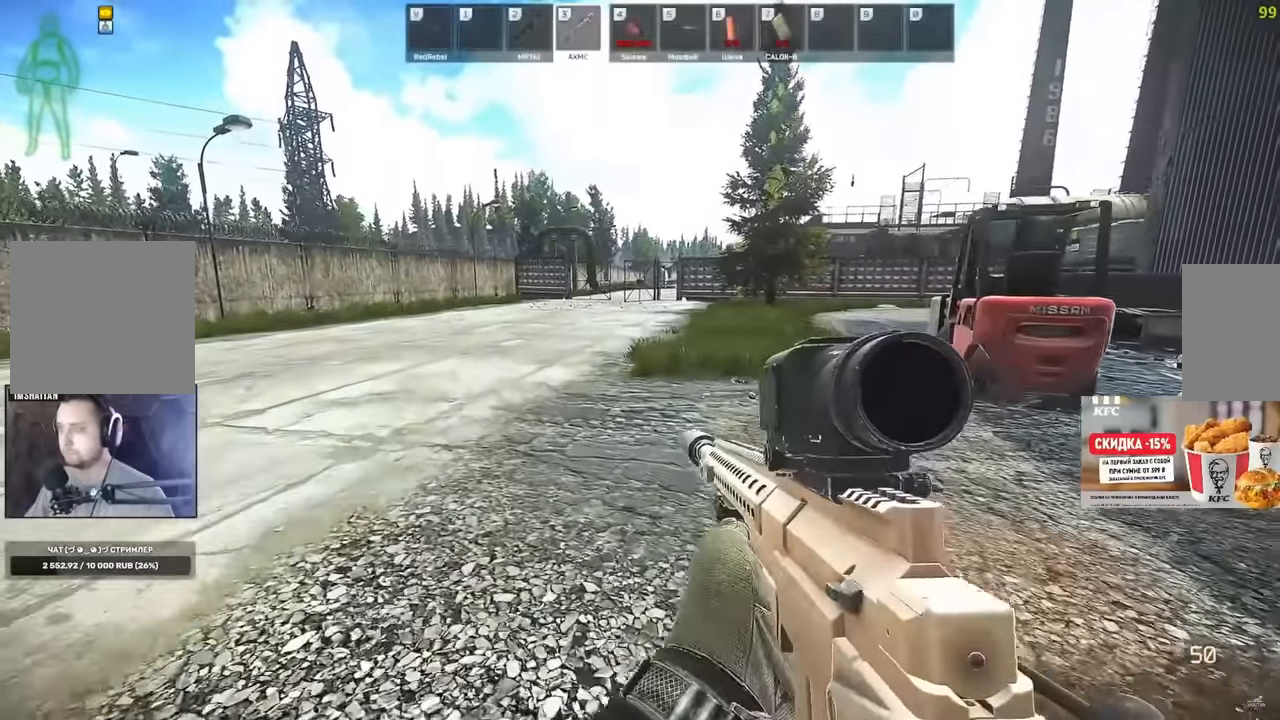
{"keys": ["a", "w"], "mouse": [], "events": []}
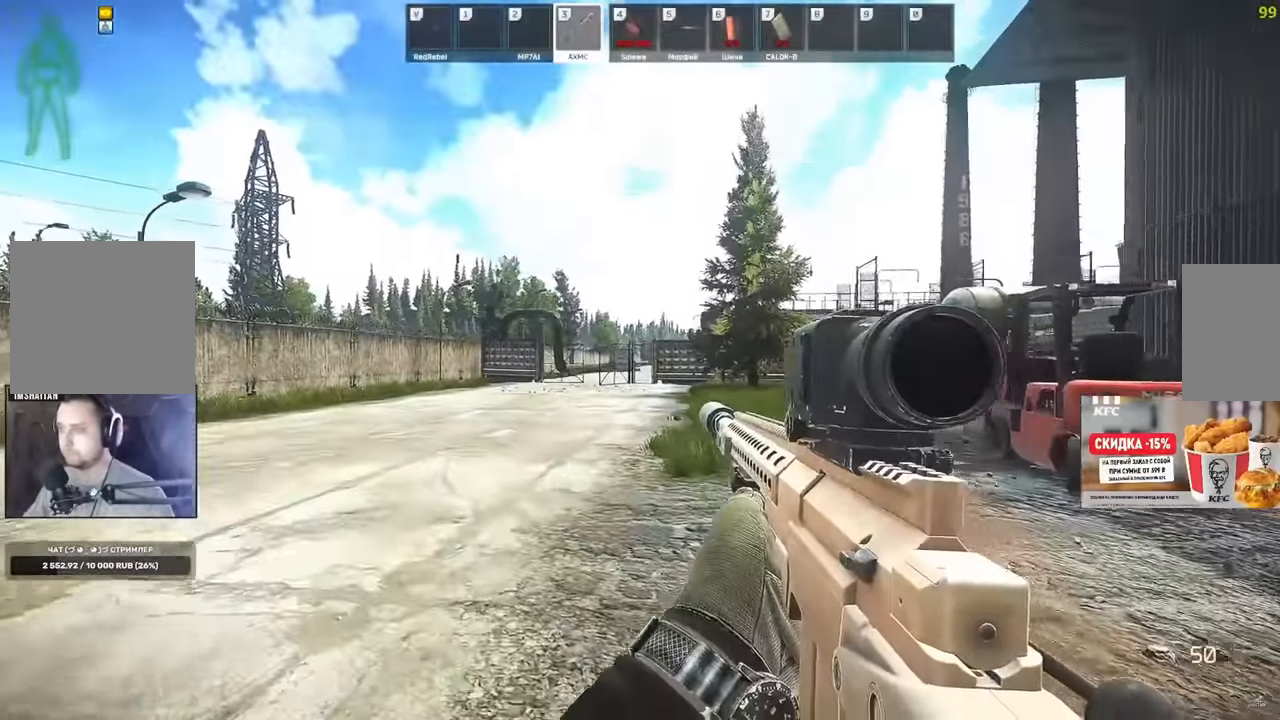
{"keys": ["w"], "mouse": [], "events": [[250, "a", "up"]]}
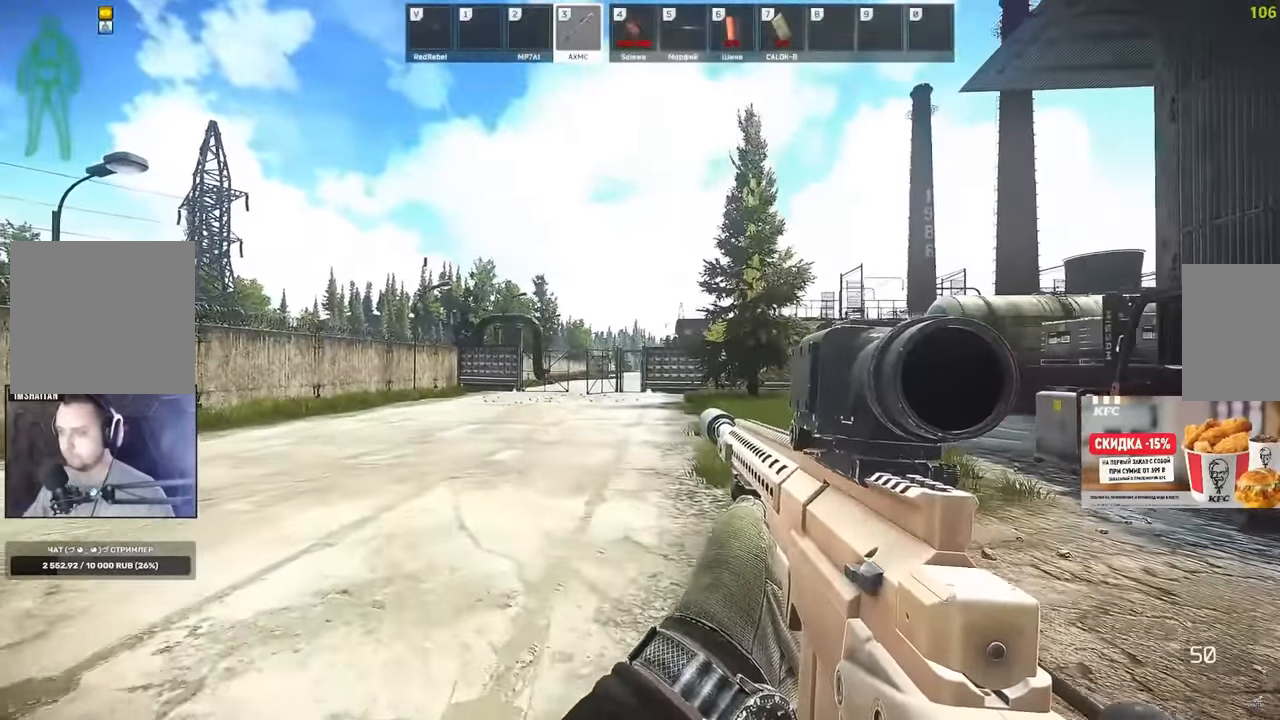
{"keys": ["w"], "mouse": ["right"], "events": [[334, "mouse_right", "down"]]}
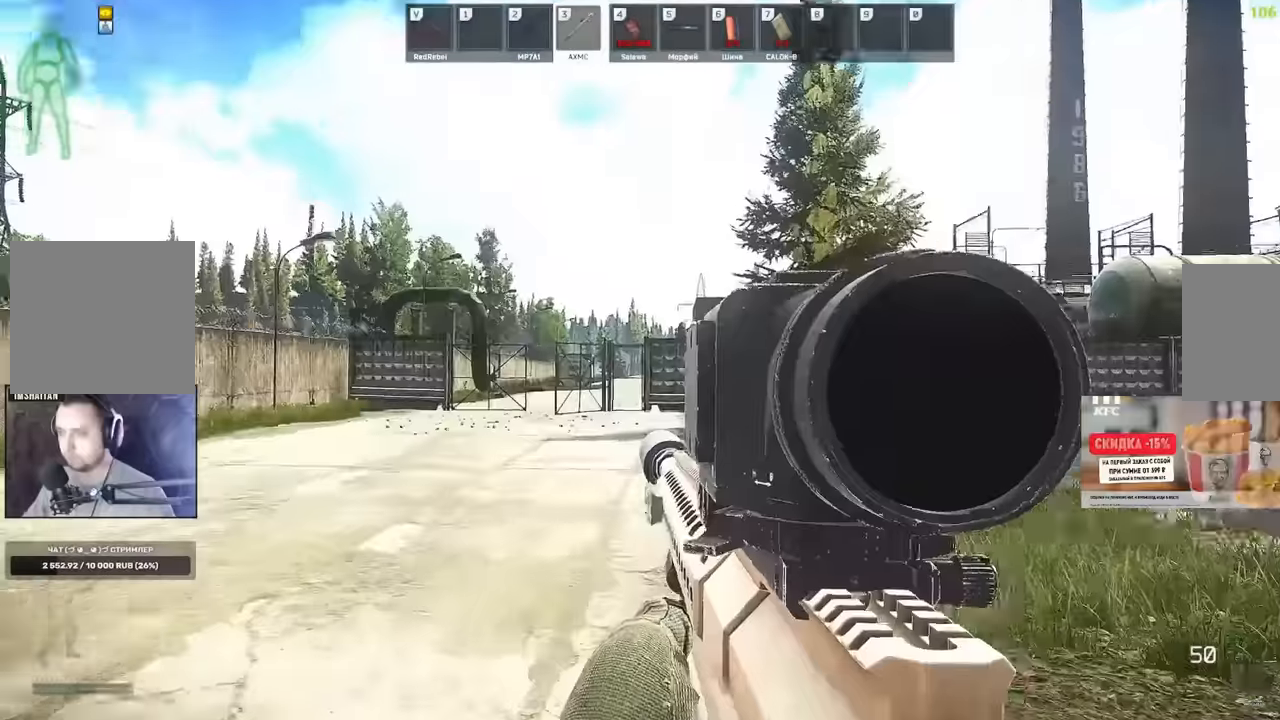
{"keys": ["w"], "mouse": ["right"], "events": [[100, "d", "down"], [450, "d", "up"]]}
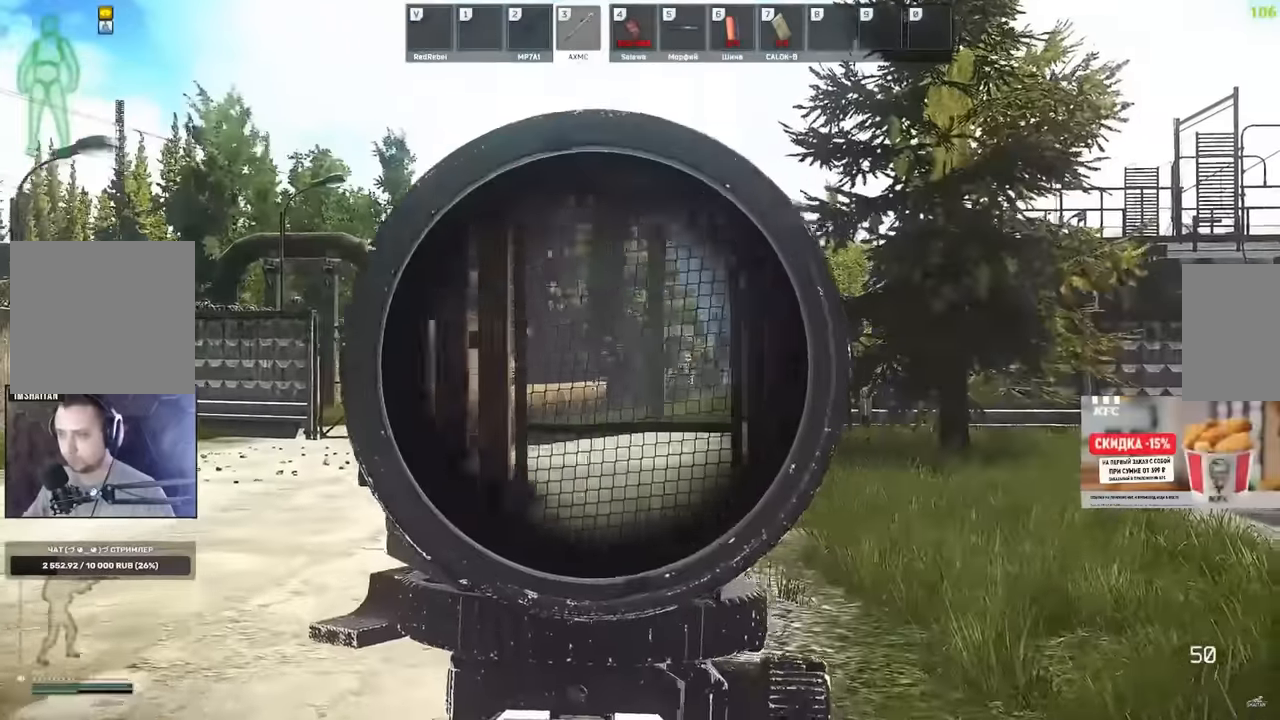
{"keys": ["shift"], "mouse": ["right"], "events": [[334, "w", "up"], [484, "shift", "down"]]}
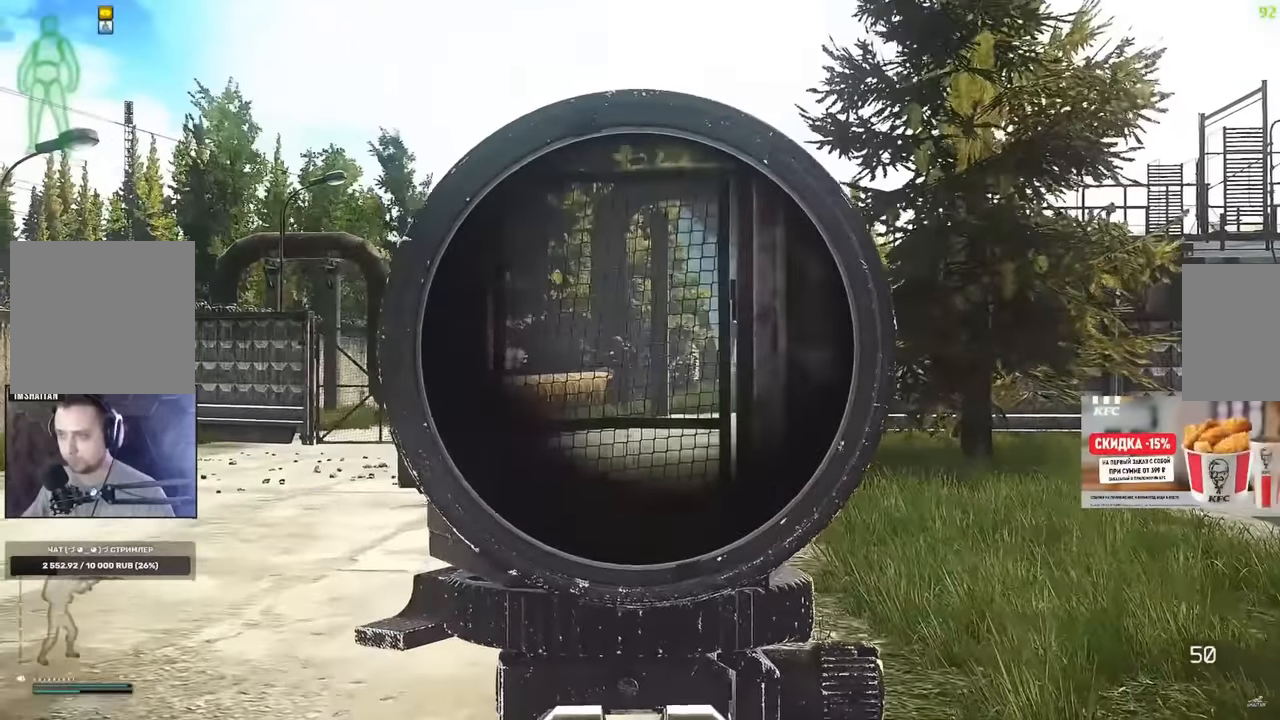
{"keys": ["shift"], "mouse": ["right"], "events": []}
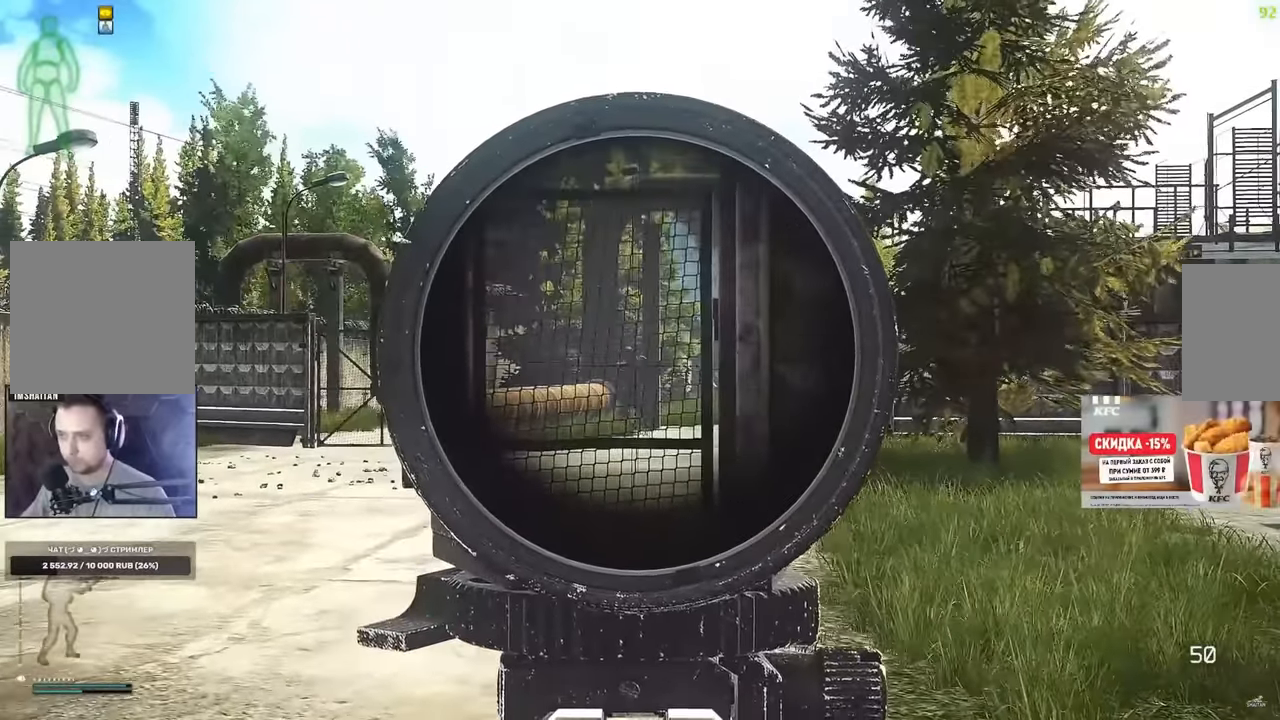
{"keys": ["shift"], "mouse": ["right"], "events": []}
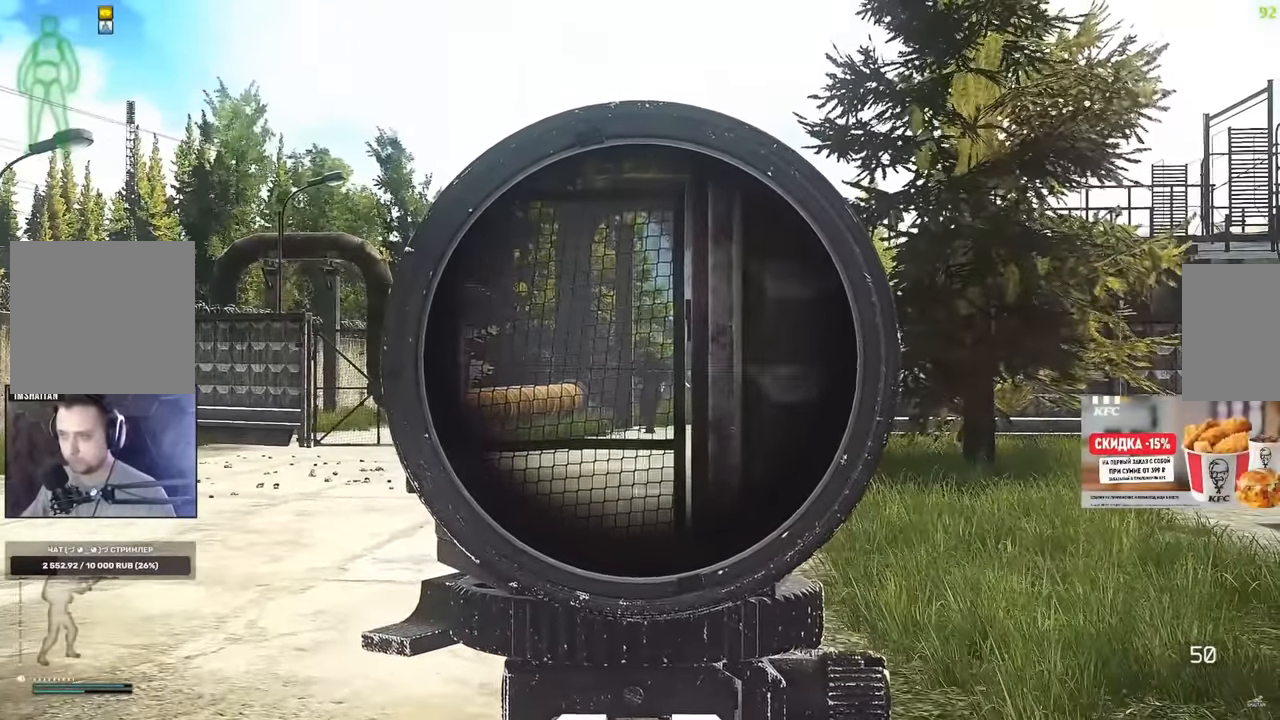
{"keys": ["a"], "mouse": ["right"], "events": [[183, "shift", "up"], [400, "a", "down"]]}
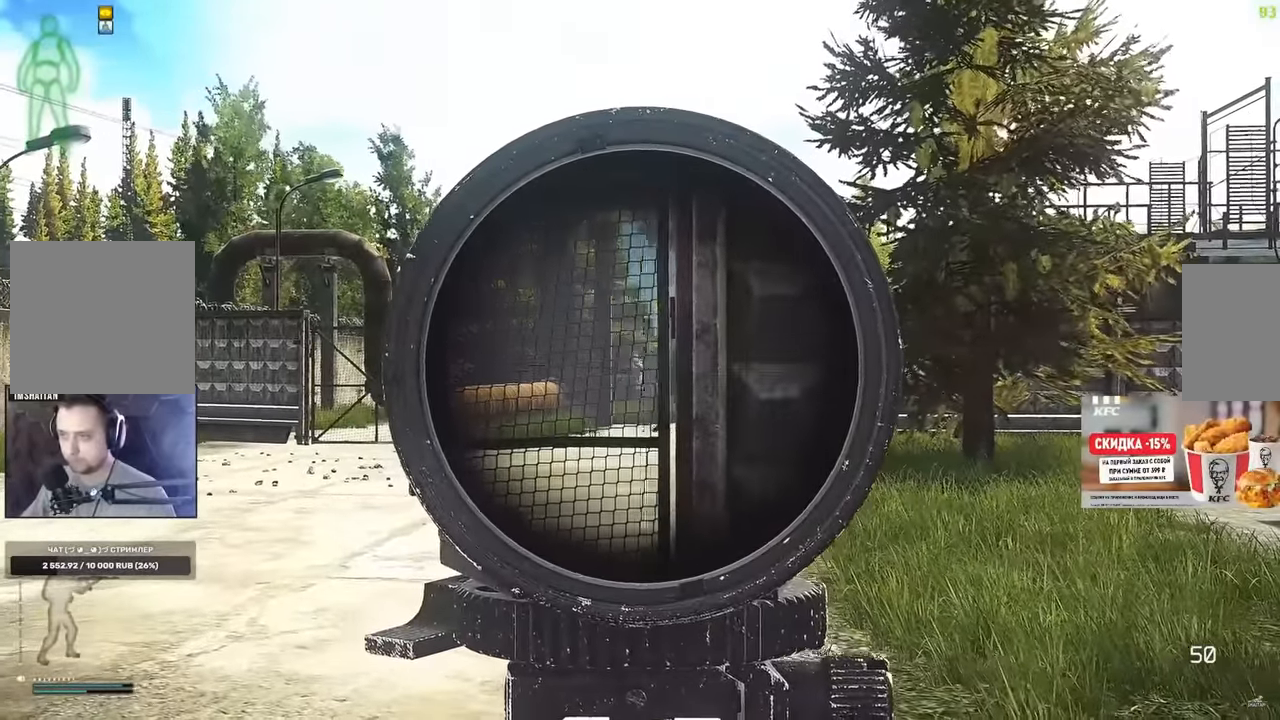
{"keys": ["a"], "mouse": ["right"], "events": []}
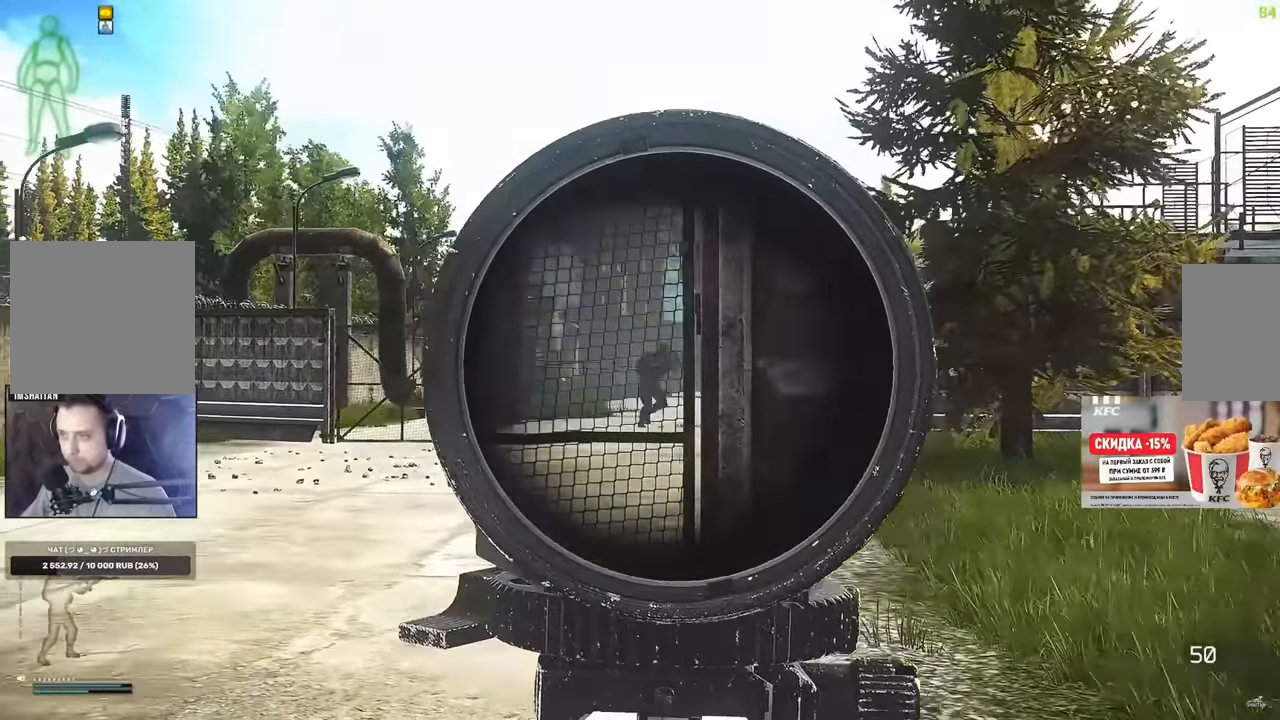
{"keys": [], "mouse": ["right"], "events": [[417, "a", "up"]]}
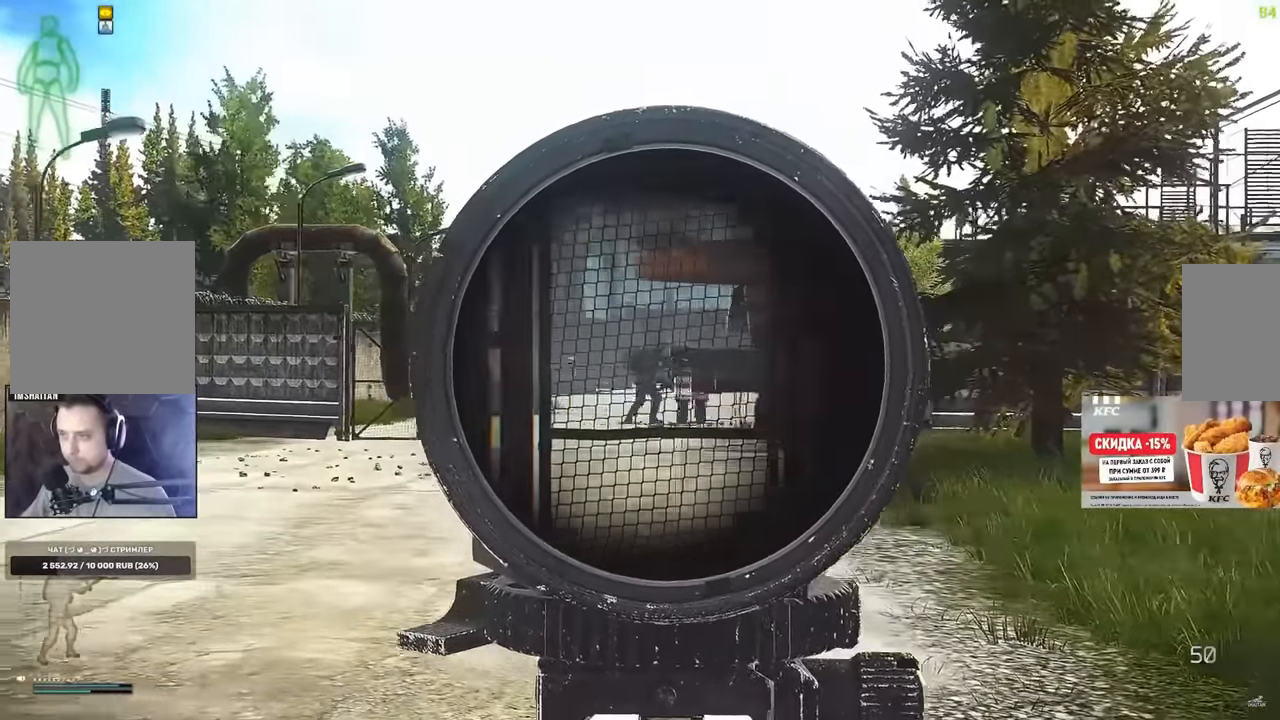
{"keys": ["shift"], "mouse": ["right"], "events": [[33, "shift", "down"]]}
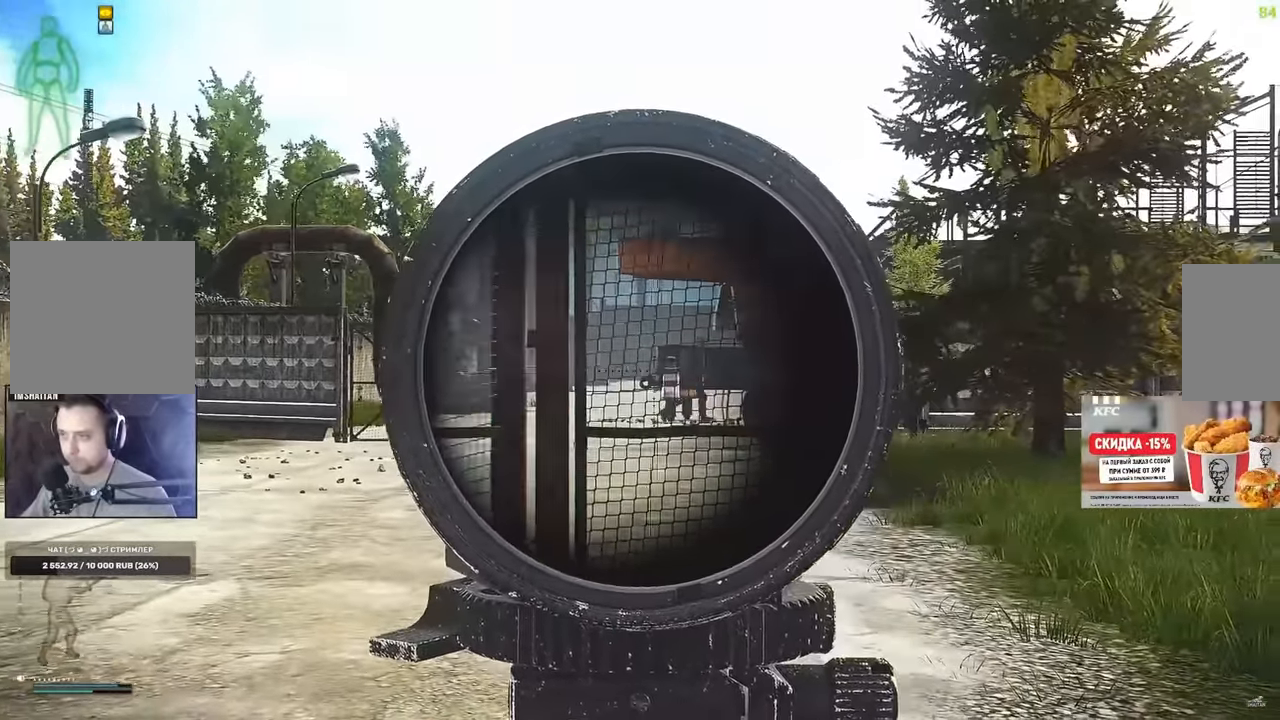
{"keys": ["a", "w"], "mouse": [], "events": [[400, "mouse_right", "up"], [400, "shift", "up"], [450, "a", "down"], [467, "w", "down"]]}
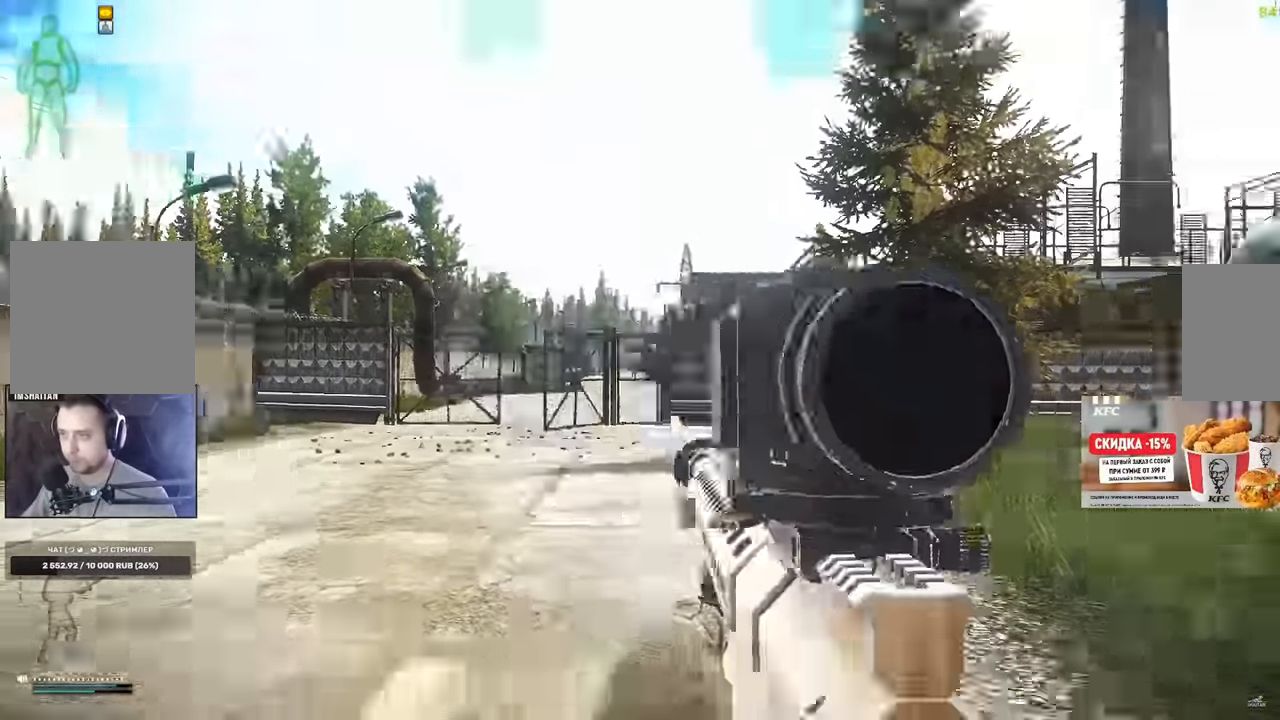
{"keys": ["a", "w"], "mouse": [], "events": []}
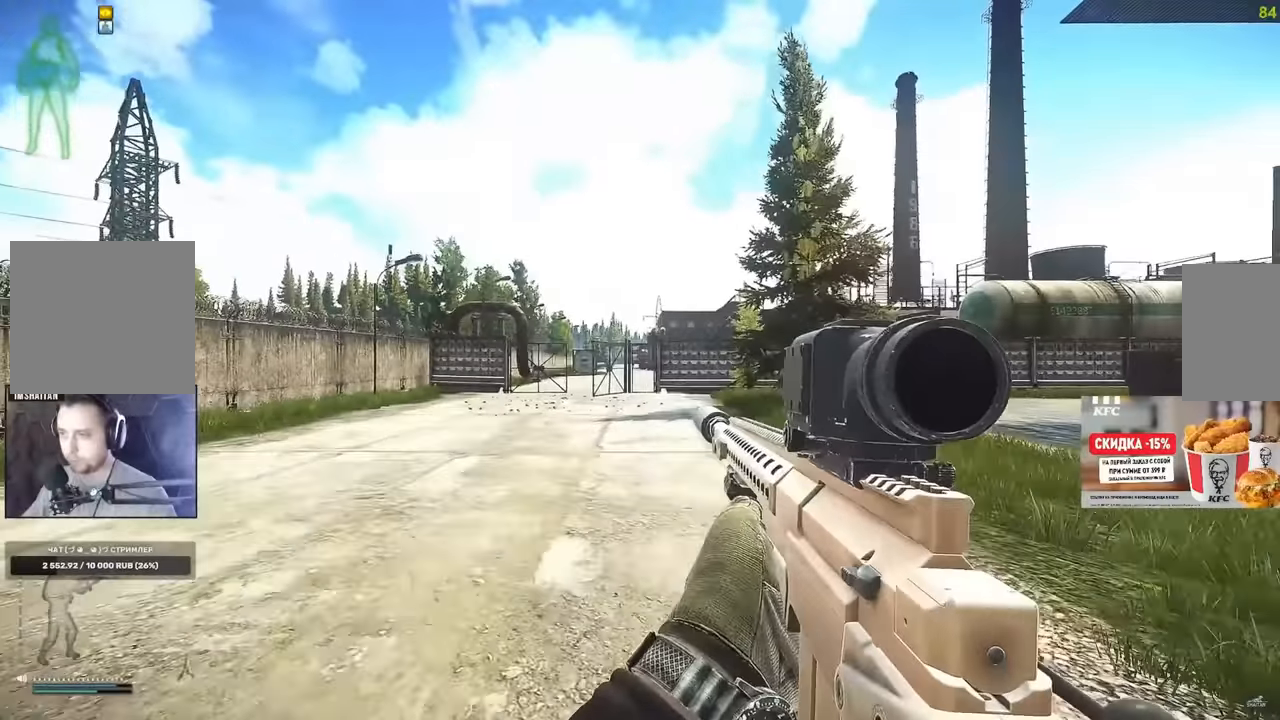
{"keys": ["a", "w"], "mouse": [], "events": []}
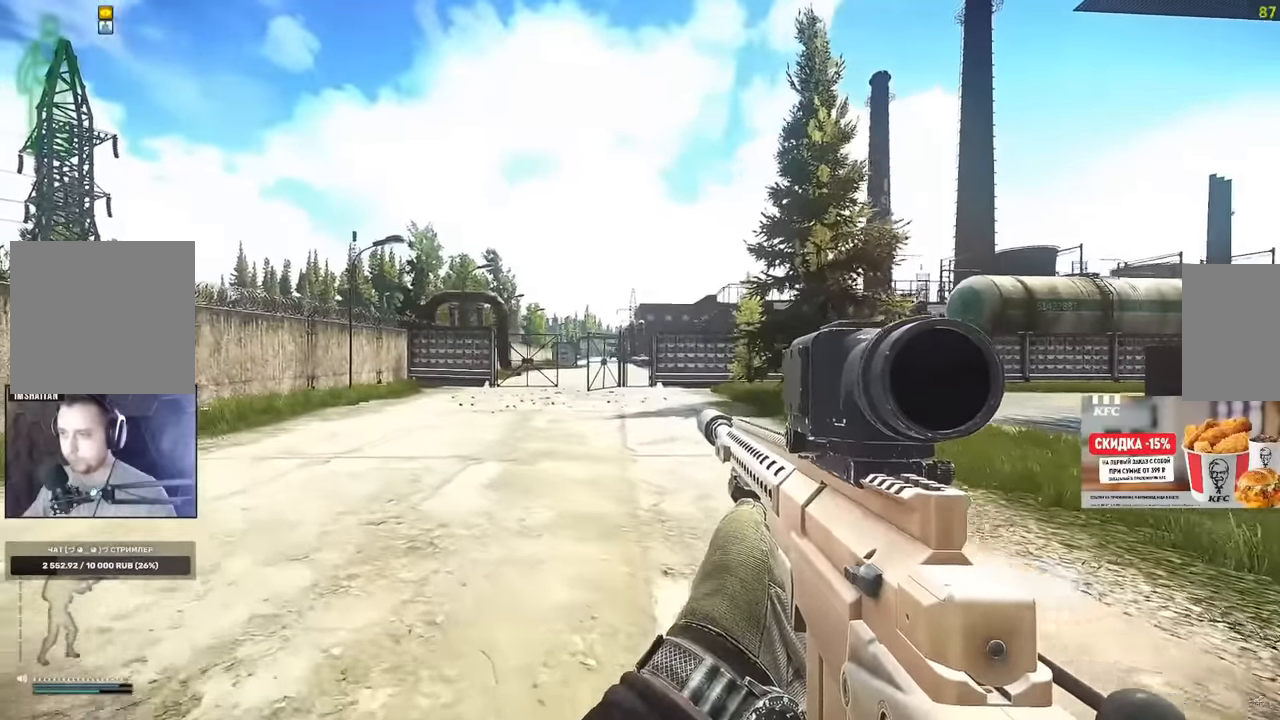
{"keys": ["a", "w"], "mouse": [], "events": []}
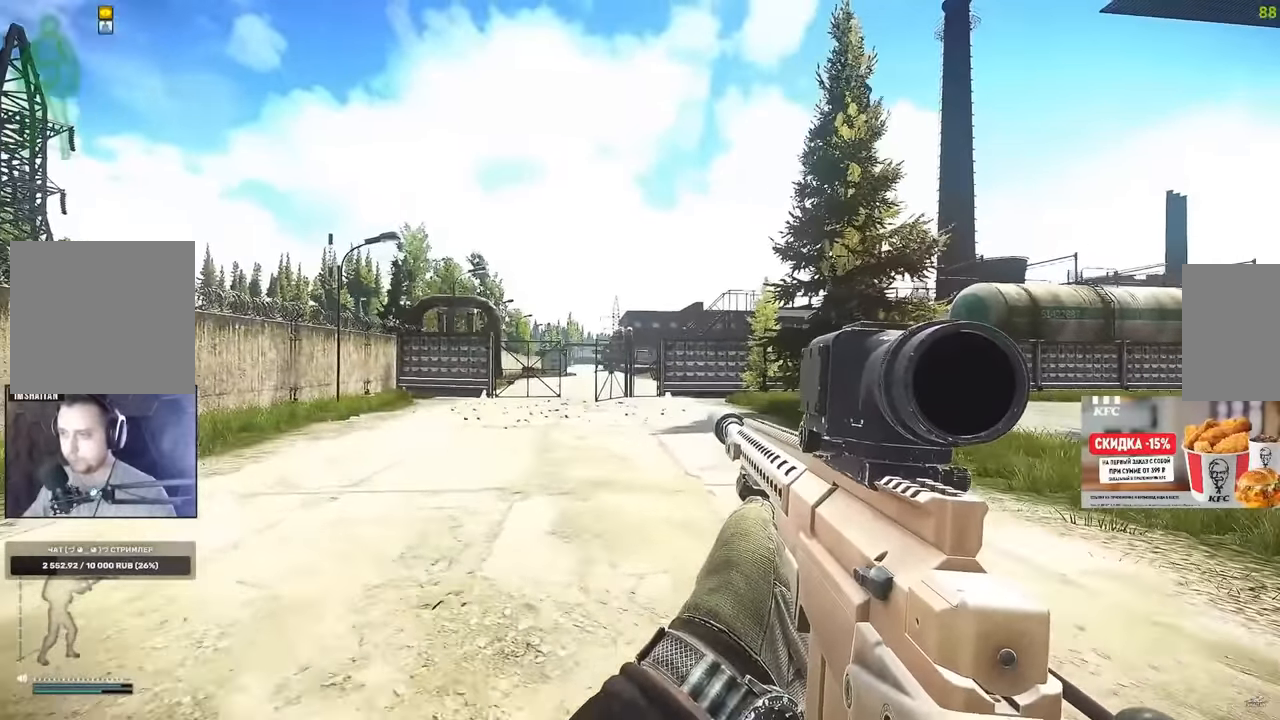
{"keys": ["a"], "mouse": [], "events": [[217, "w", "up"]]}
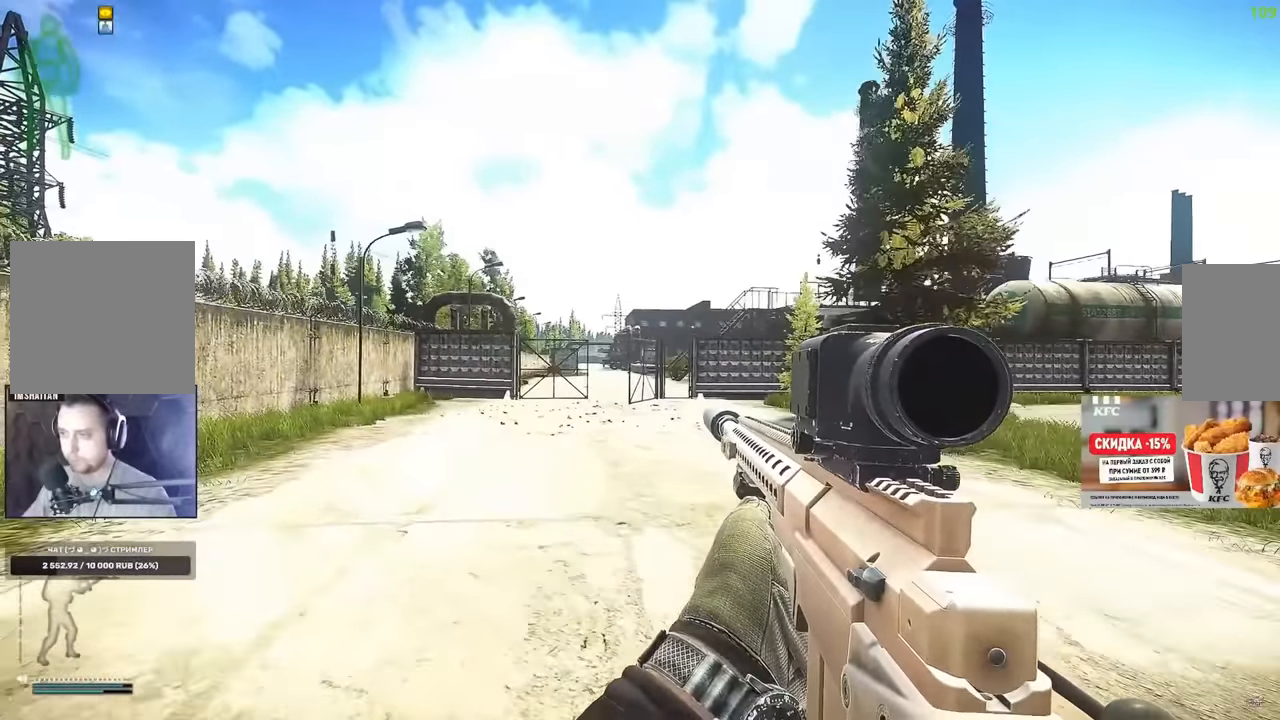
{"keys": ["a", "w"], "mouse": [], "events": [[166, "w", "down"]]}
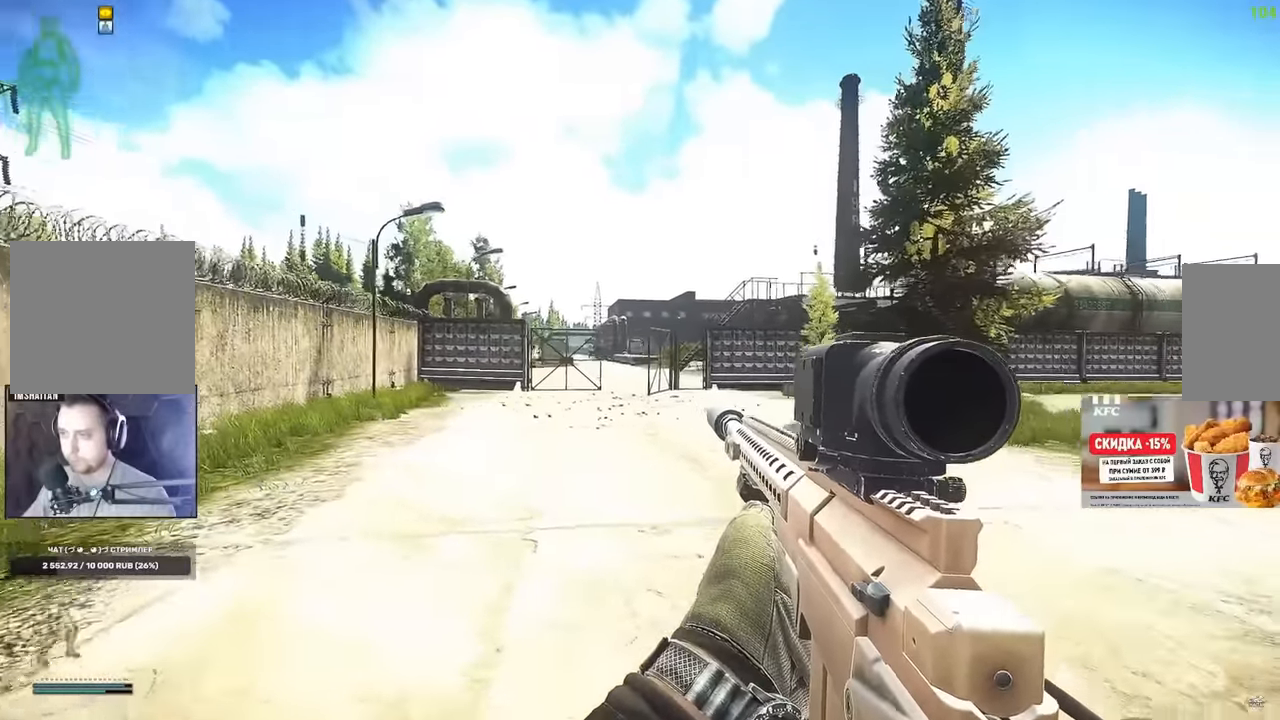
{"keys": ["a", "w"], "mouse": []}